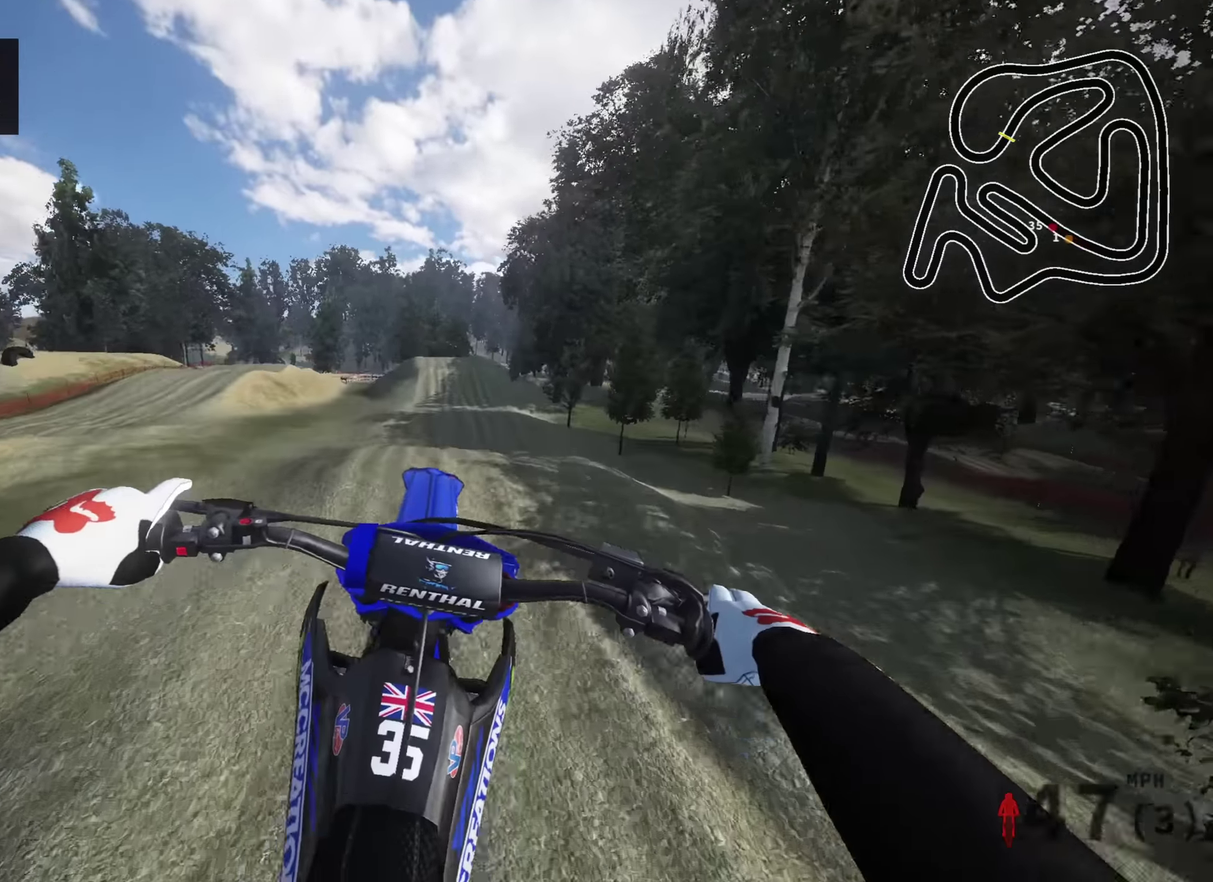
Gameplay with a controller (PlayStation layout); each line is a JSON object with the inputs held at the frame after it (dt_ms = milliseconds from this image to that frame). "events" lists button and stick changes between this image and that frame as [ms after this image, input, new state], when the widget could be followed in between.
{"dt_ms": 700, "buttons": [], "left_stick": "center", "right_stick": "up-right", "events": [[250, "right_stick", "down-right"], [466, "right_stick", "right"], [566, "right_stick", "up-right"]]}
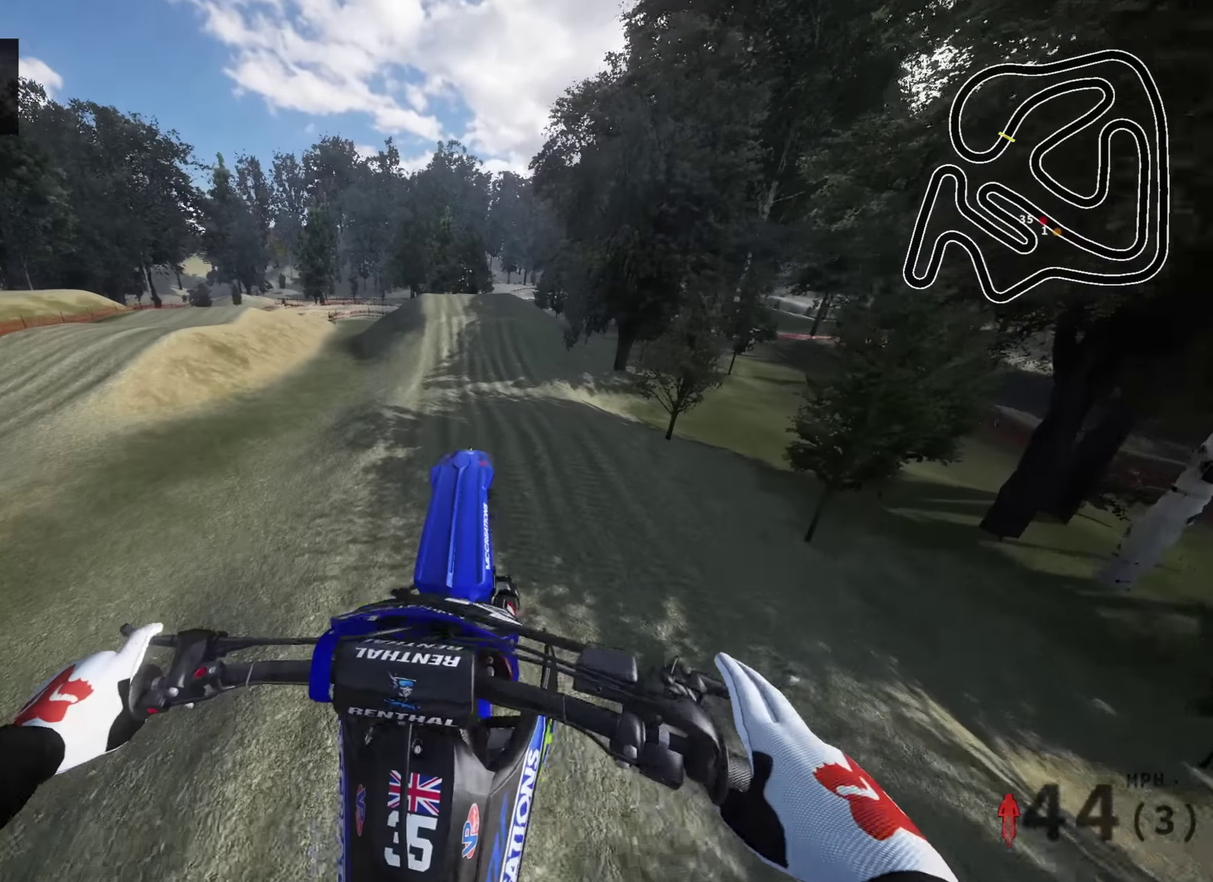
{"dt_ms": 300, "buttons": [], "left_stick": "center", "right_stick": "up", "events": [[83, "right_stick", "up"]]}
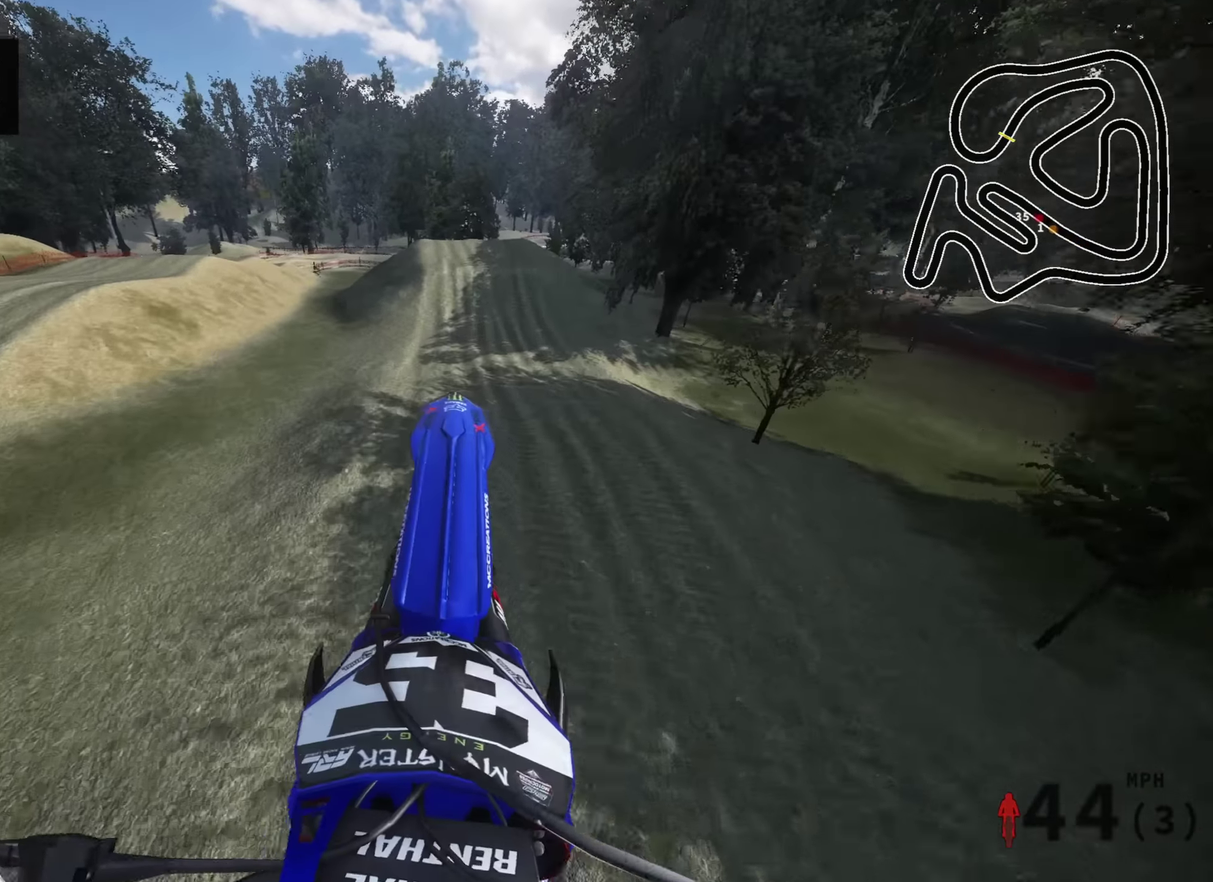
{"dt_ms": 700, "buttons": ["R2"], "left_stick": "center", "right_stick": "center", "events": [[166, "R2", "down"], [633, "right_stick", "center"]]}
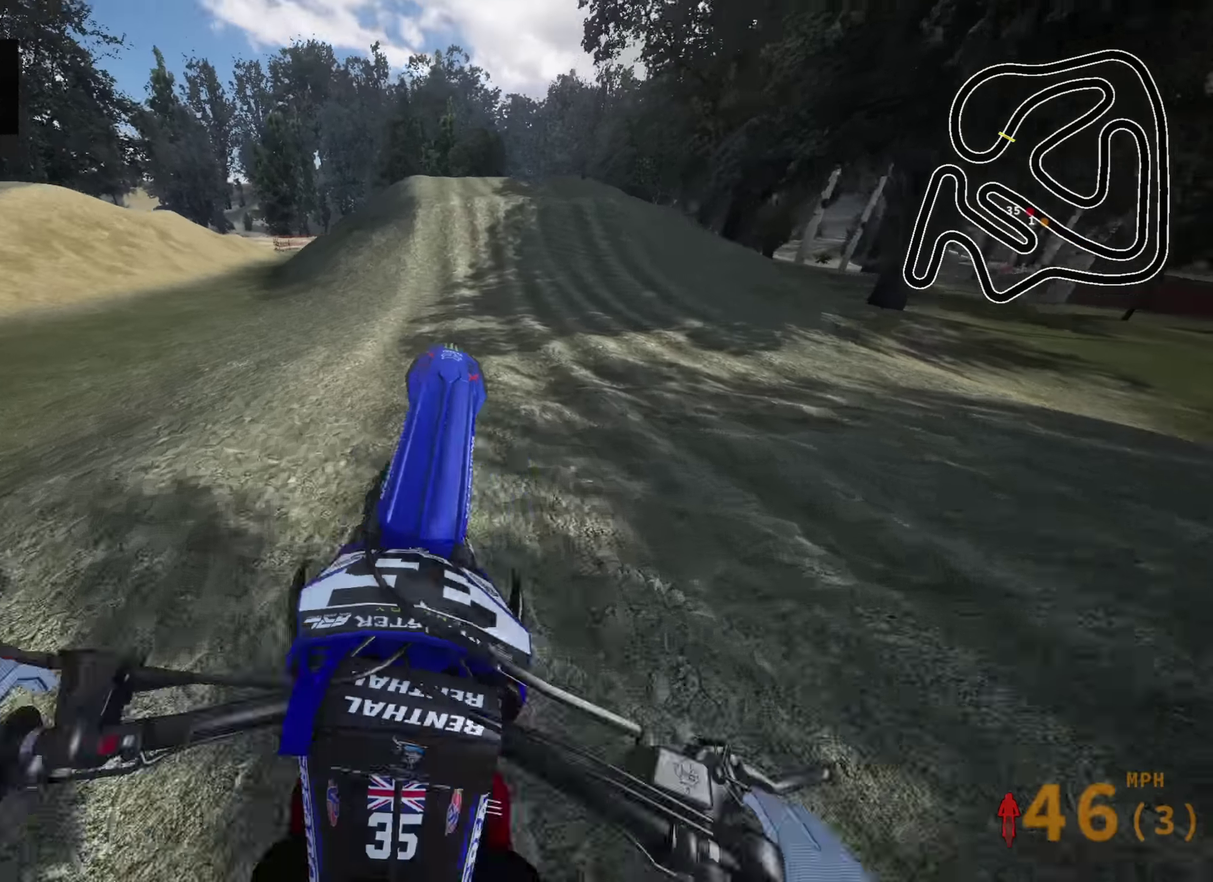
{"dt_ms": 300, "buttons": ["SQUARE"], "left_stick": "center", "right_stick": "down"}